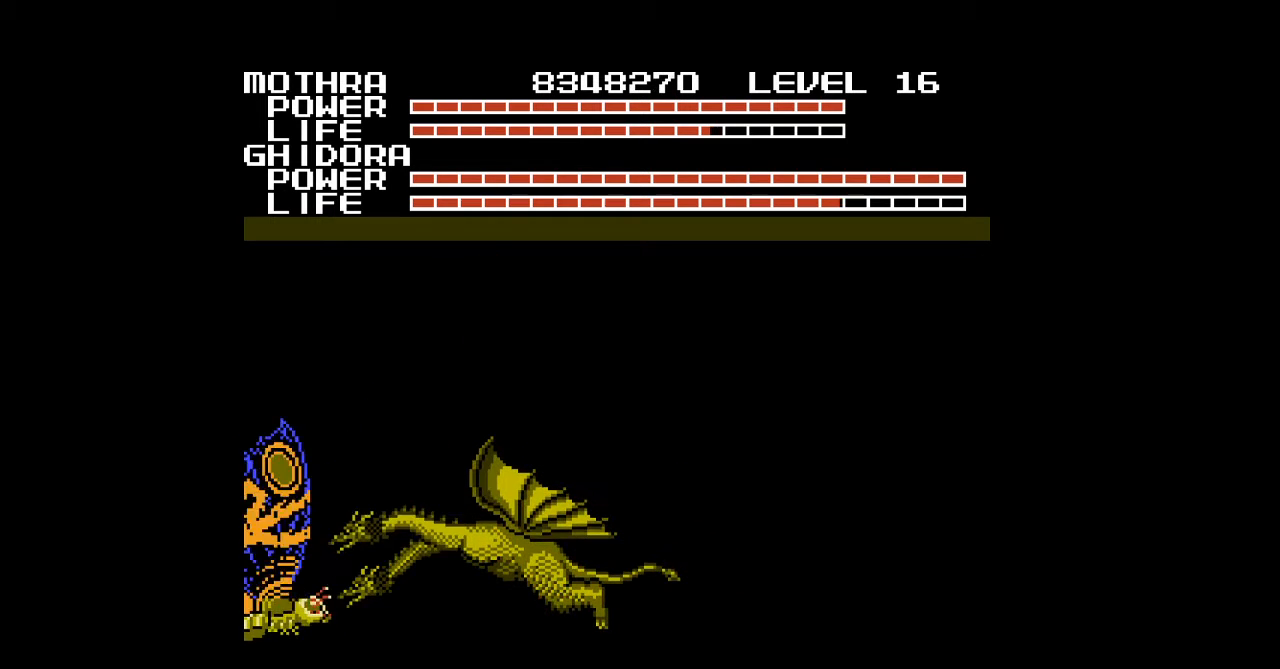
Gameplay with a controller (Nintendo layout); each line is a JSON object with the inputs held at the frame after it. "events" lists button and stick changes between this image and that frame as [ms after this image, input, new state], when the widget could be followed in between. Not read: L3 R3 START.
{"buttons": ["B"], "events": [[33, "B", "down"], [67, "B", "up"], [100, "B", "down"], [133, "B", "up"], [167, "B", "down"], [200, "B", "up"], [233, "B", "down"], [267, "B", "up"], [300, "B", "down"], [333, "B", "up"], [367, "B", "down"], [400, "B", "up"], [433, "B", "down"], [467, "B", "up"], [500, "B", "down"]]}
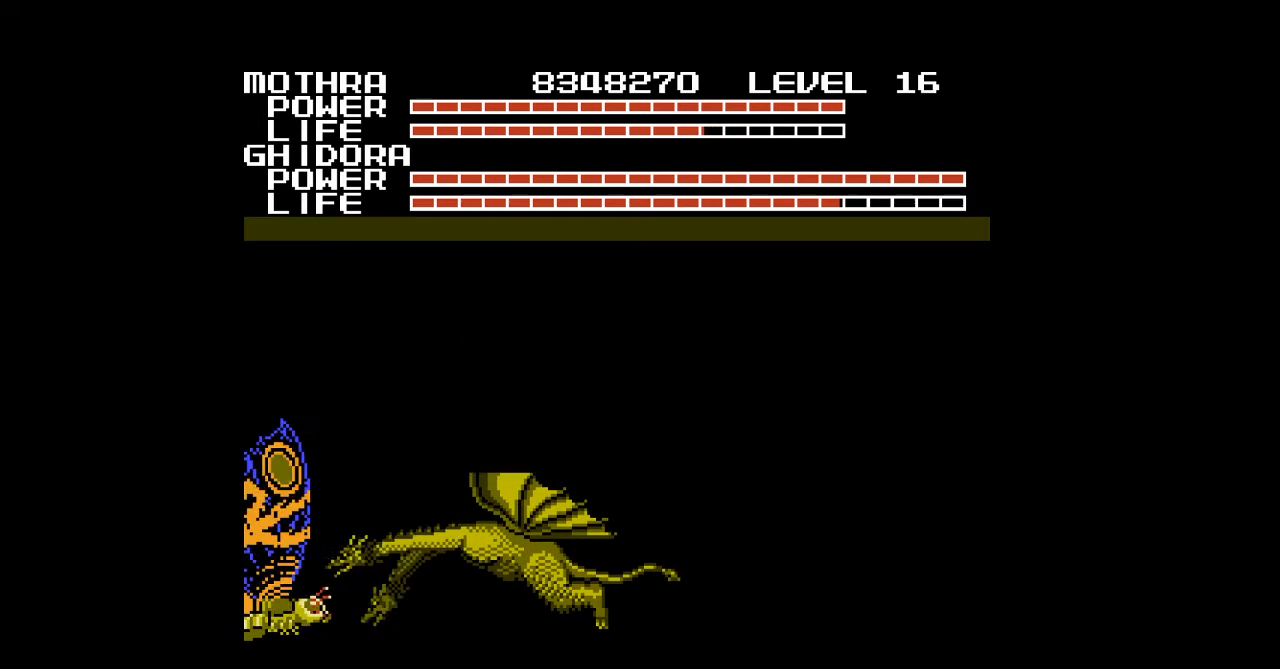
{"buttons": [], "events": [[33, "B", "up"], [67, "B", "down"], [100, "B", "up"], [133, "B", "down"], [167, "B", "up"], [200, "B", "down"], [233, "B", "up"], [267, "B", "down"], [300, "B", "up"], [333, "B", "down"], [367, "B", "up"], [400, "B", "down"], [433, "B", "up"], [467, "B", "down"], [500, "B", "up"]]}
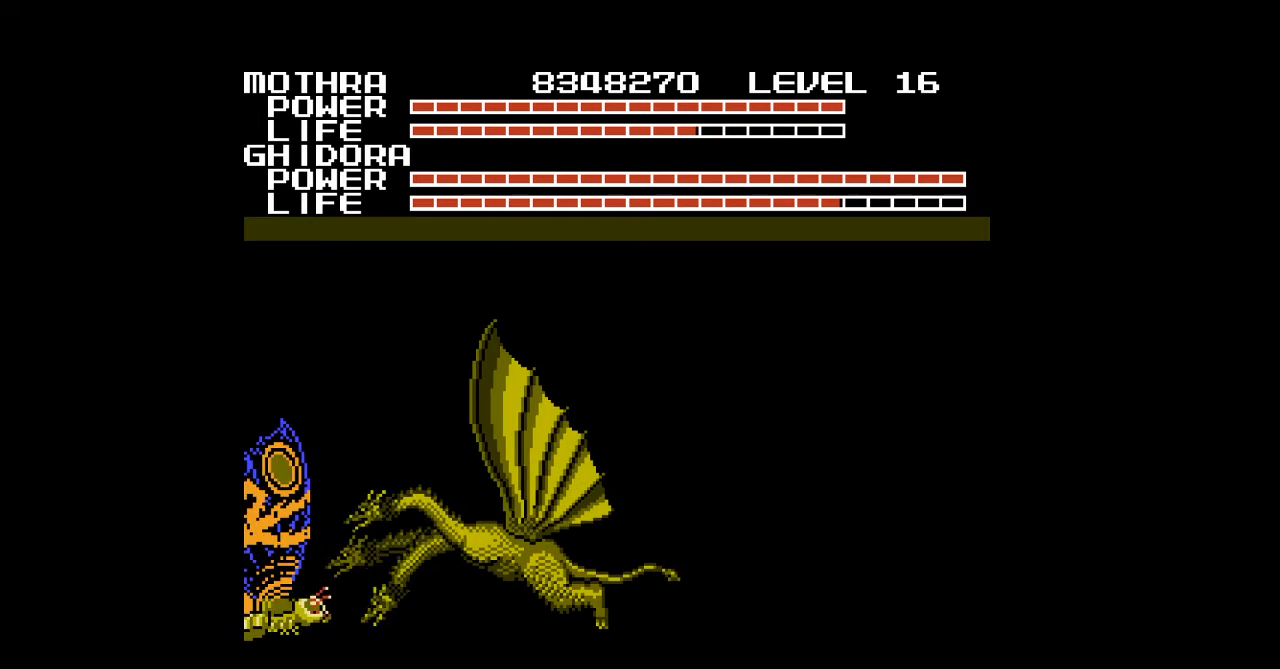
{"buttons": ["B"], "events": [[33, "B", "down"], [67, "B", "up"], [100, "B", "down"], [133, "B", "up"], [167, "B", "down"], [200, "B", "up"], [233, "B", "down"], [267, "B", "up"], [300, "B", "down"], [333, "B", "up"], [367, "B", "down"], [400, "B", "up"], [433, "B", "down"], [467, "B", "up"], [500, "B", "down"]]}
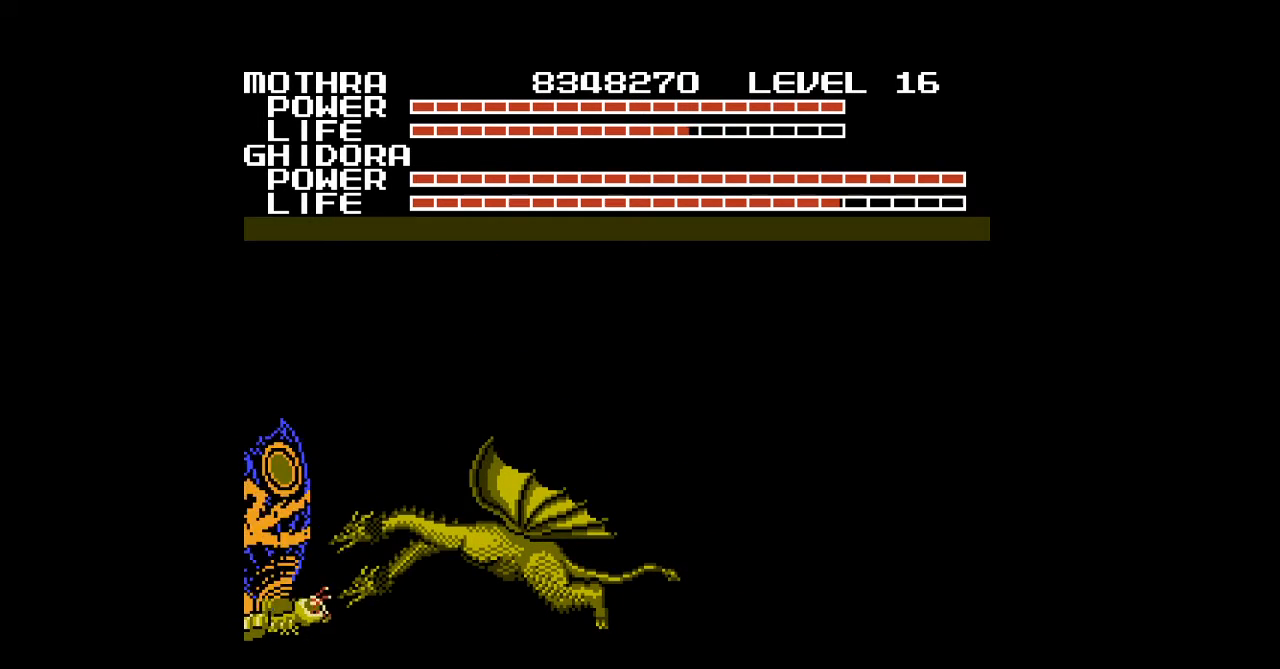
{"buttons": ["DPAD_UP"], "events": [[33, "B", "up"], [67, "B", "down"], [100, "B", "up"], [100, "DPAD_UP", "down"], [133, "B", "down"], [167, "B", "up"], [200, "B", "down"], [233, "B", "up"], [267, "B", "down"], [300, "B", "up"], [333, "B", "down"], [367, "B", "up"], [400, "B", "down"], [433, "B", "up"], [467, "B", "down"], [500, "B", "up"]]}
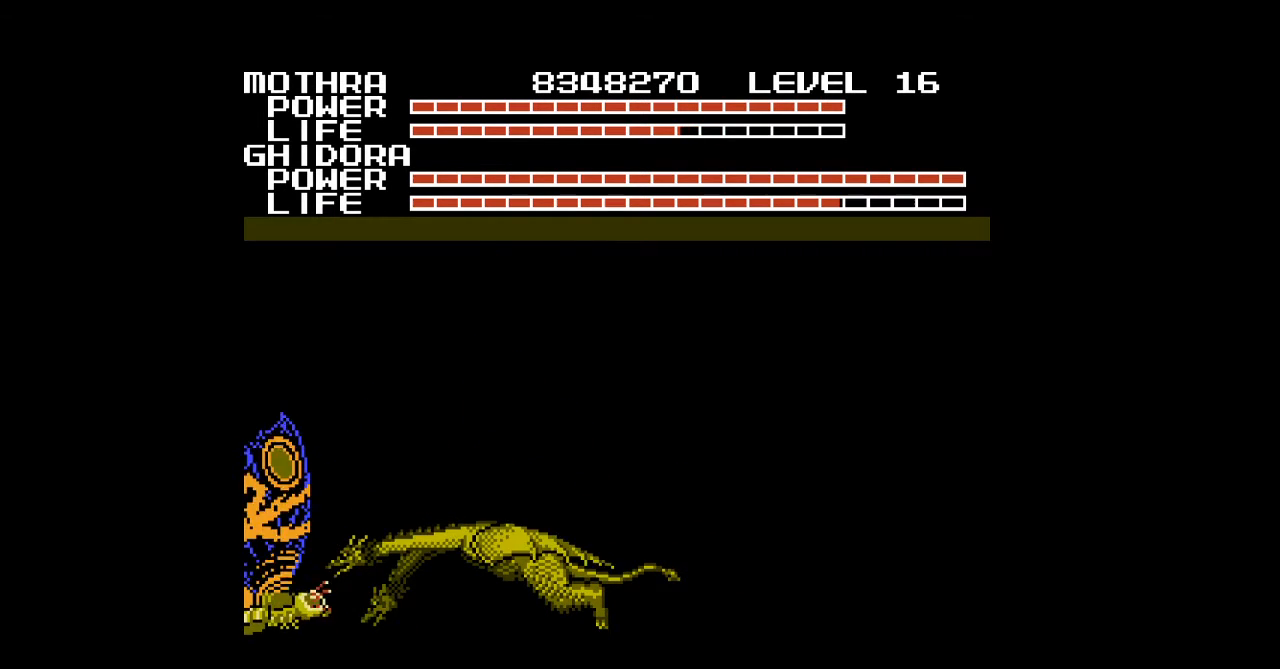
{"buttons": ["B", "DPAD_UP"], "events": [[33, "B", "down"], [67, "B", "up"], [100, "B", "down"], [133, "B", "up"], [167, "B", "down"], [200, "B", "up"], [233, "B", "down"], [267, "B", "up"], [300, "B", "down"], [333, "B", "up"], [367, "B", "down"], [400, "B", "up"], [433, "B", "down"], [467, "B", "up"], [500, "B", "down"]]}
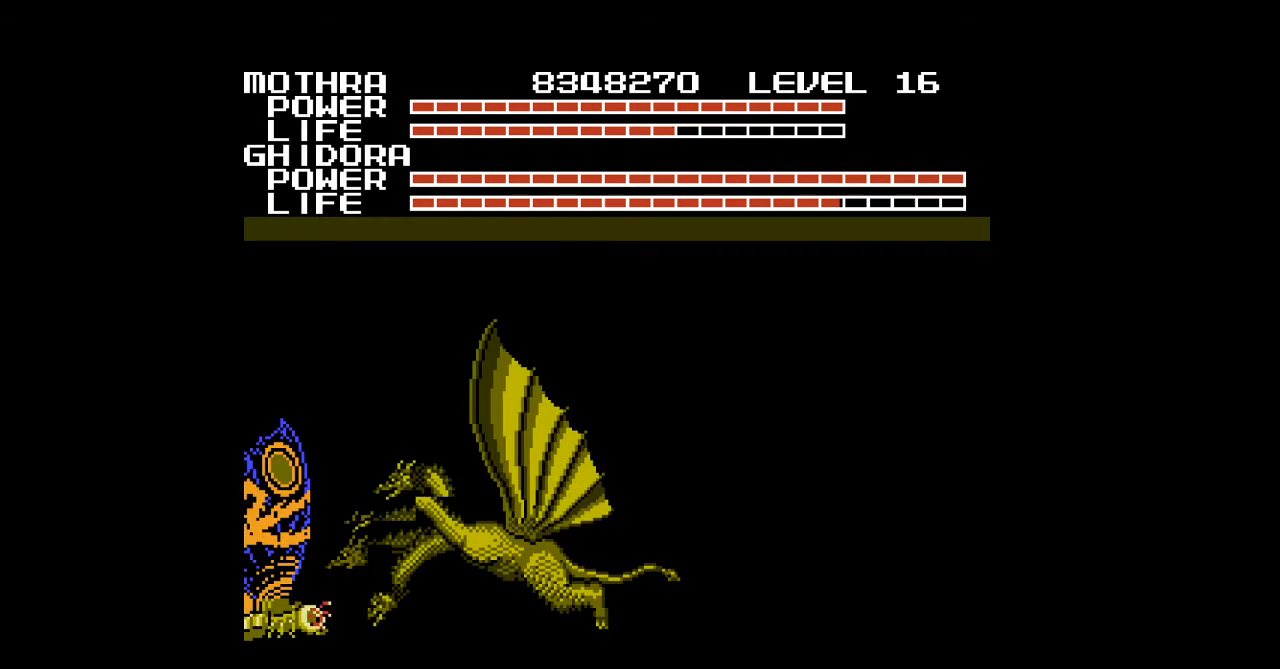
{"buttons": ["B", "DPAD_UP"], "events": [[33, "B", "up"], [67, "B", "down"], [100, "B", "up"], [133, "B", "down"], [167, "B", "up"], [200, "B", "down"], [233, "B", "up"], [267, "B", "down"], [300, "B", "up"], [333, "B", "down"], [367, "B", "up"], [400, "B", "down"], [433, "B", "up"], [467, "B", "down"]]}
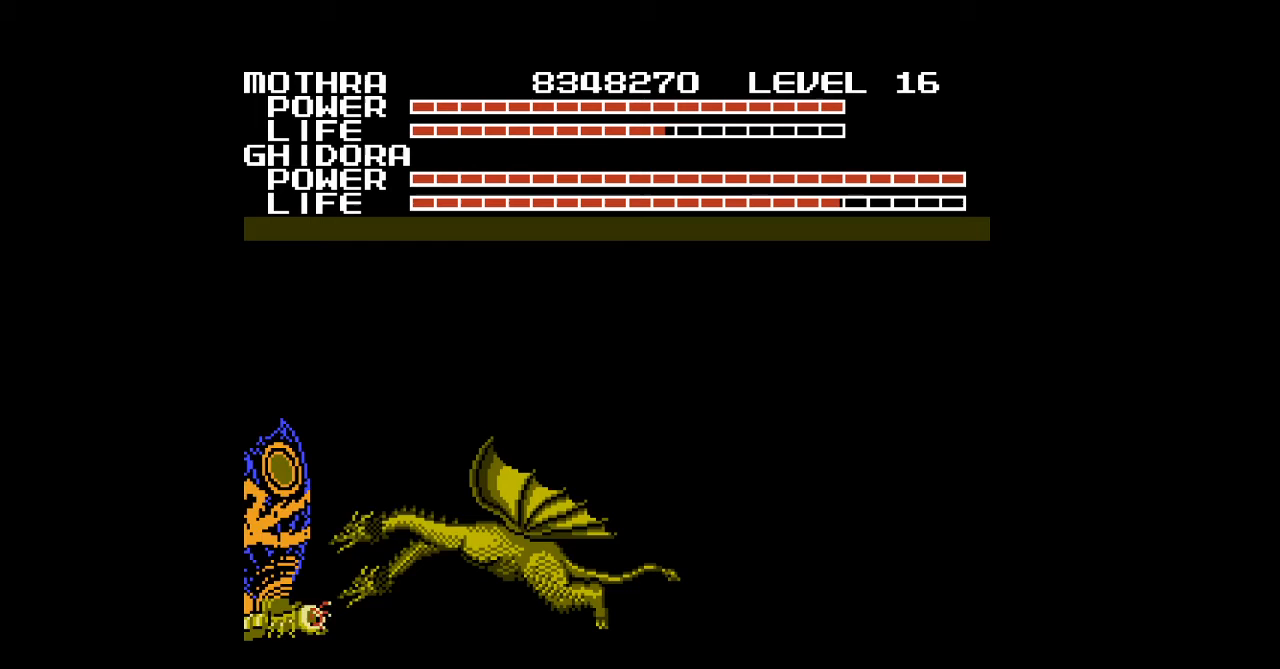
{"buttons": ["B", "DPAD_UP"], "events": [[67, "B", "up"], [100, "B", "down"], [133, "B", "up"], [167, "B", "down"], [200, "B", "up"], [233, "B", "down"], [267, "B", "up"], [300, "B", "down"], [333, "B", "up"], [367, "B", "down"], [400, "B", "up"], [433, "B", "down"], [467, "B", "up"], [500, "B", "down"]]}
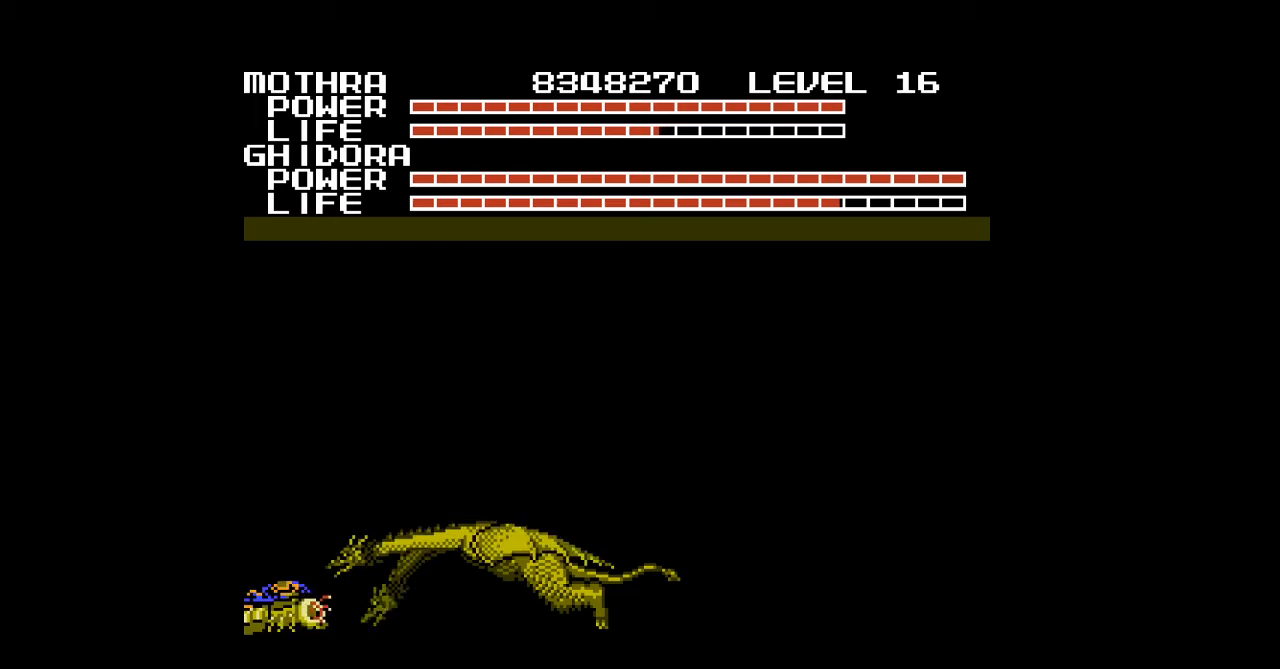
{"buttons": ["DPAD_UP"], "events": [[33, "B", "up"], [67, "B", "down"], [100, "B", "up"], [133, "B", "down"], [167, "B", "up"], [200, "B", "down"], [233, "B", "up"], [267, "B", "down"], [433, "B", "up"], [467, "B", "down"], [500, "B", "up"]]}
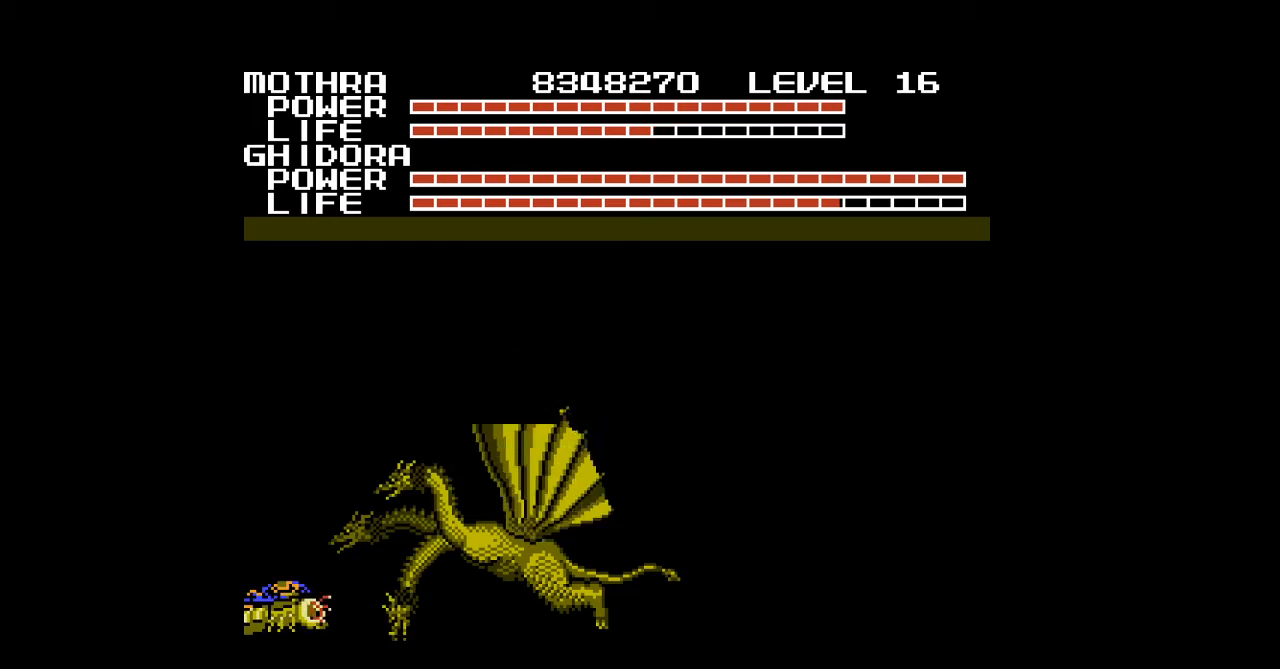
{"buttons": ["DPAD_UP"], "events": [[33, "B", "down"], [67, "B", "up"], [100, "B", "down"], [133, "B", "up"], [167, "B", "down"], [200, "B", "up"], [233, "B", "down"], [333, "B", "up"], [367, "B", "down"], [400, "B", "up"], [433, "B", "down"], [467, "B", "up"]]}
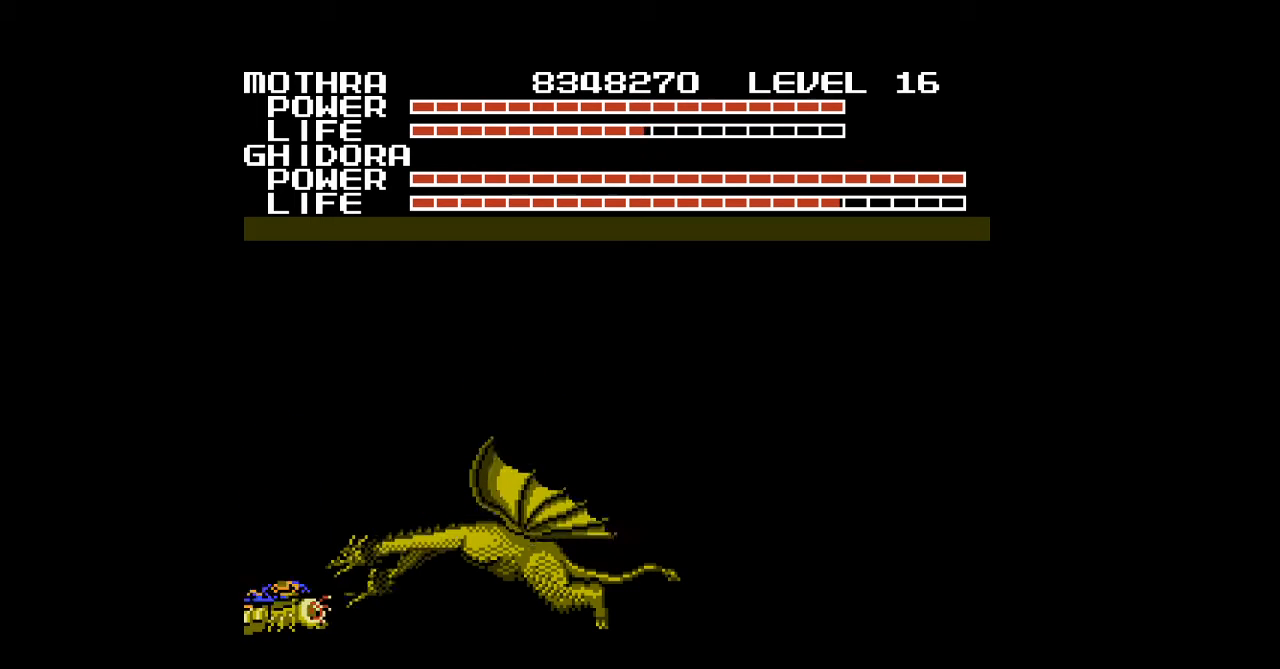
{"buttons": ["DPAD_UP"], "events": [[67, "B", "down"], [133, "B", "up"], [167, "B", "down"], [233, "B", "up"], [267, "B", "down"], [300, "B", "up"], [333, "B", "down"], [500, "B", "up"]]}
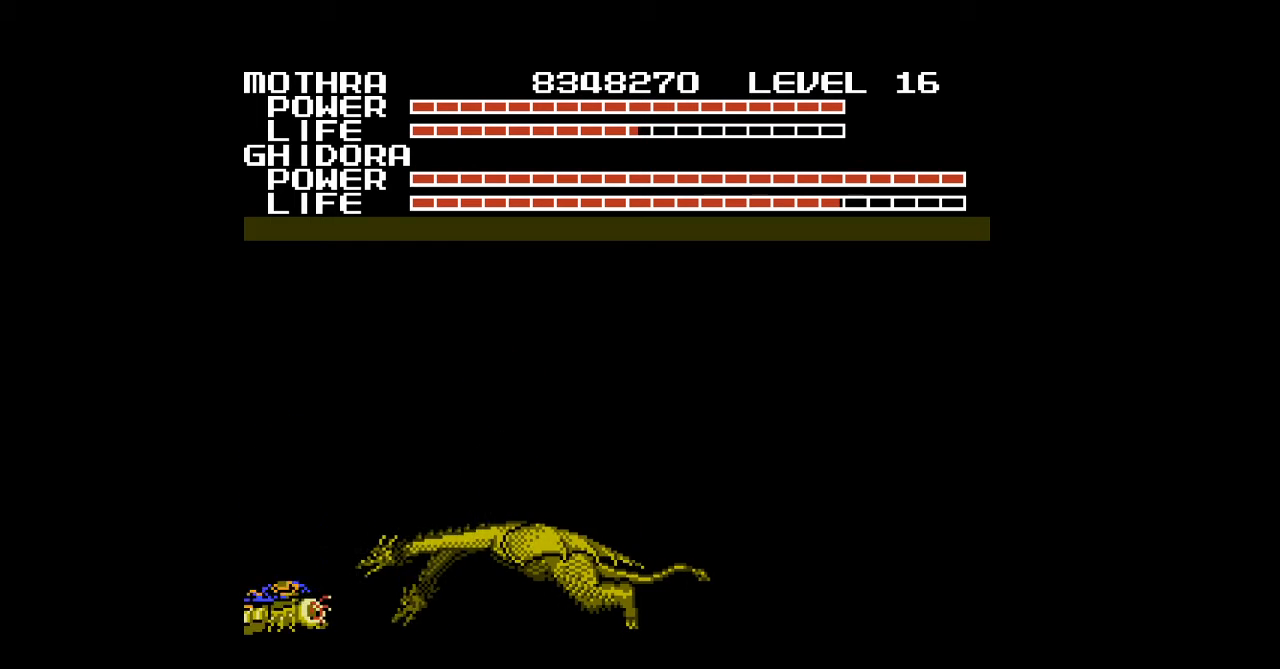
{"buttons": [], "events": [[67, "B", "down"], [100, "B", "up"], [133, "B", "down"], [233, "B", "up"], [267, "B", "down"], [300, "B", "up"], [400, "B", "down"], [433, "B", "up"], [467, "B", "down"], [467, "DPAD_UP", "up"], [500, "B", "up"]]}
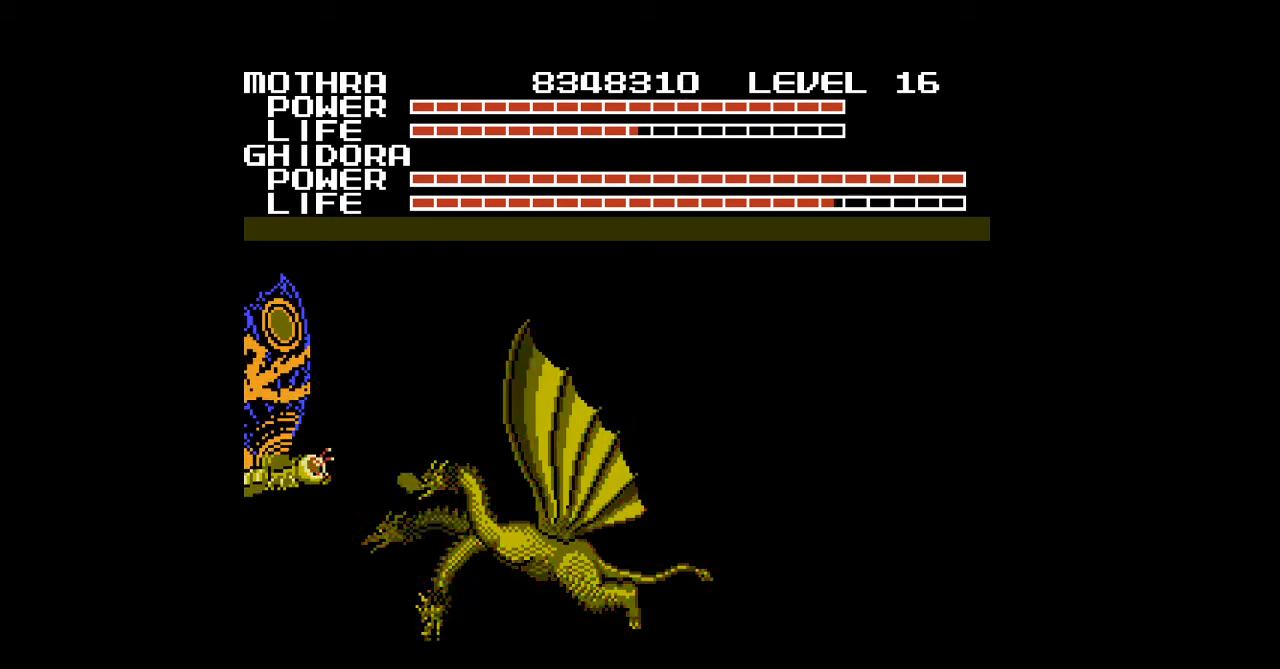
{"buttons": ["B"], "events": [[33, "B", "down"], [200, "B", "up"], [200, "DPAD_DOWN", "down"], [233, "B", "down"], [267, "B", "up"], [300, "B", "down"], [300, "DPAD_DOWN", "up"], [333, "B", "up"], [367, "B", "down"], [400, "B", "up"], [433, "B", "down"], [467, "B", "up"], [500, "B", "down"]]}
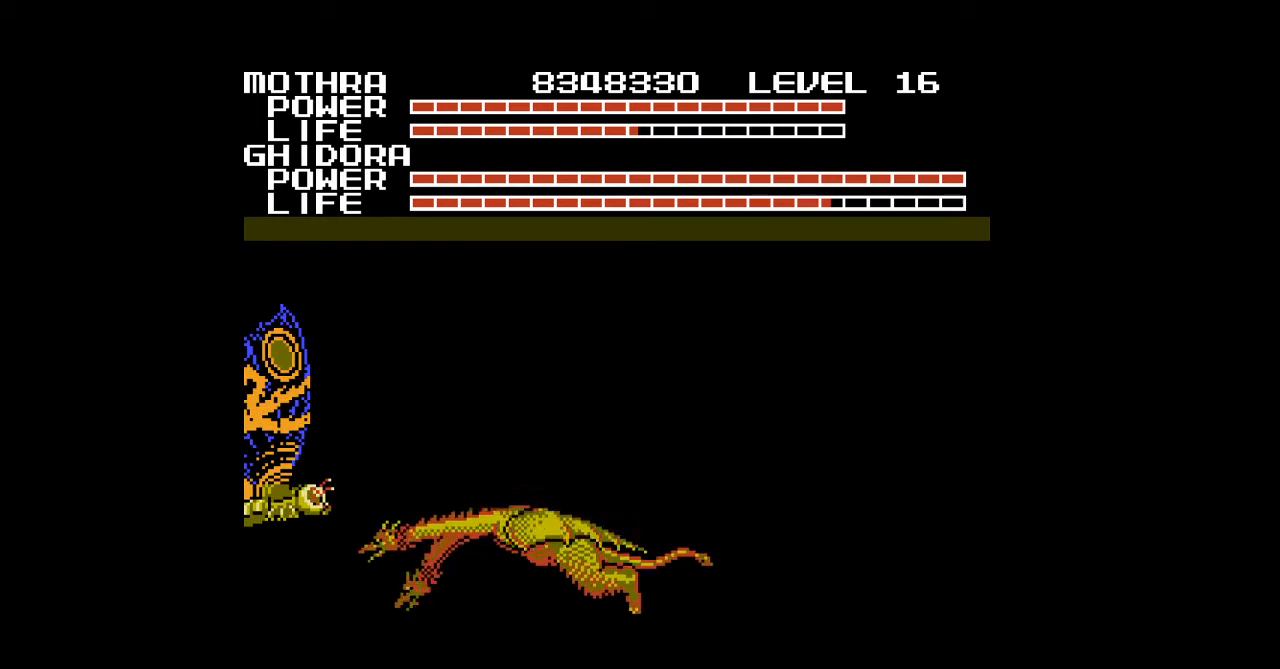
{"buttons": [], "events": [[33, "B", "up"], [67, "B", "down"], [100, "B", "up"], [133, "B", "down"], [167, "B", "up"], [200, "B", "down"], [233, "B", "up"], [267, "B", "down"], [300, "B", "up"], [333, "B", "down"], [367, "B", "up"], [400, "B", "down"], [433, "B", "up"], [467, "B", "down"], [500, "B", "up"]]}
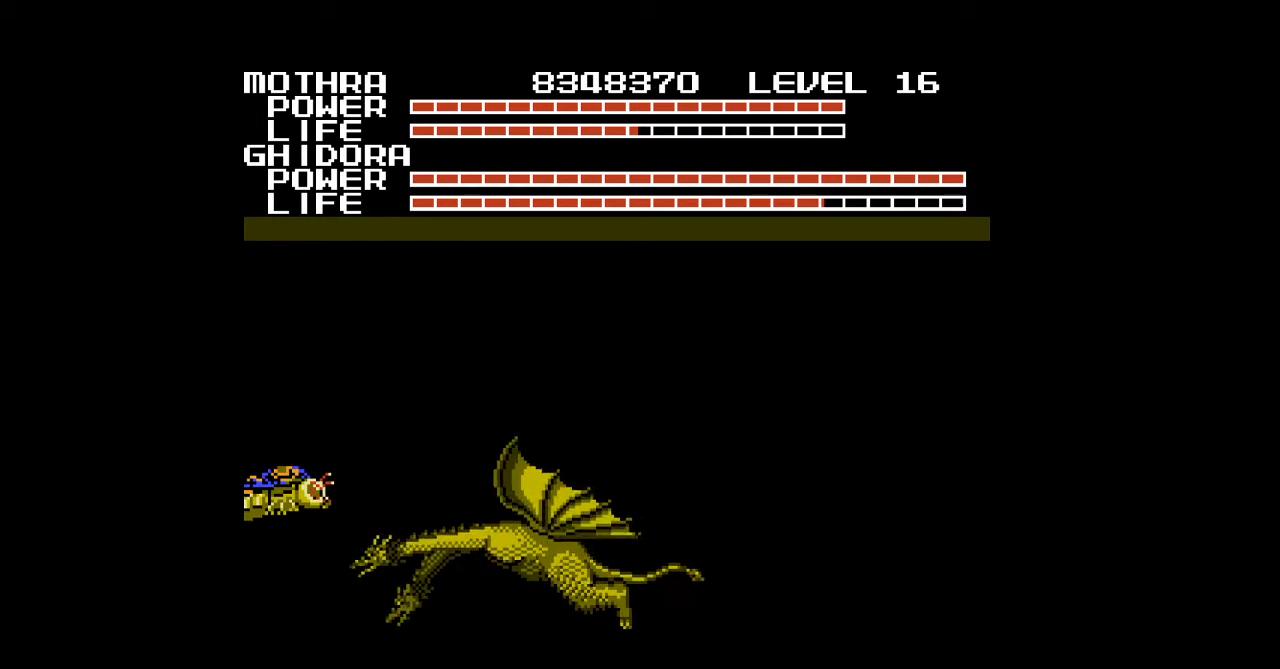
{"buttons": ["B"], "events": [[33, "B", "down"], [67, "B", "up"], [100, "B", "down"], [133, "B", "up"], [167, "B", "down"], [200, "B", "up"], [233, "B", "down"], [267, "B", "up"], [300, "B", "down"], [333, "B", "up"], [367, "B", "down"], [400, "B", "up"], [433, "B", "down"], [467, "B", "up"], [500, "B", "down"]]}
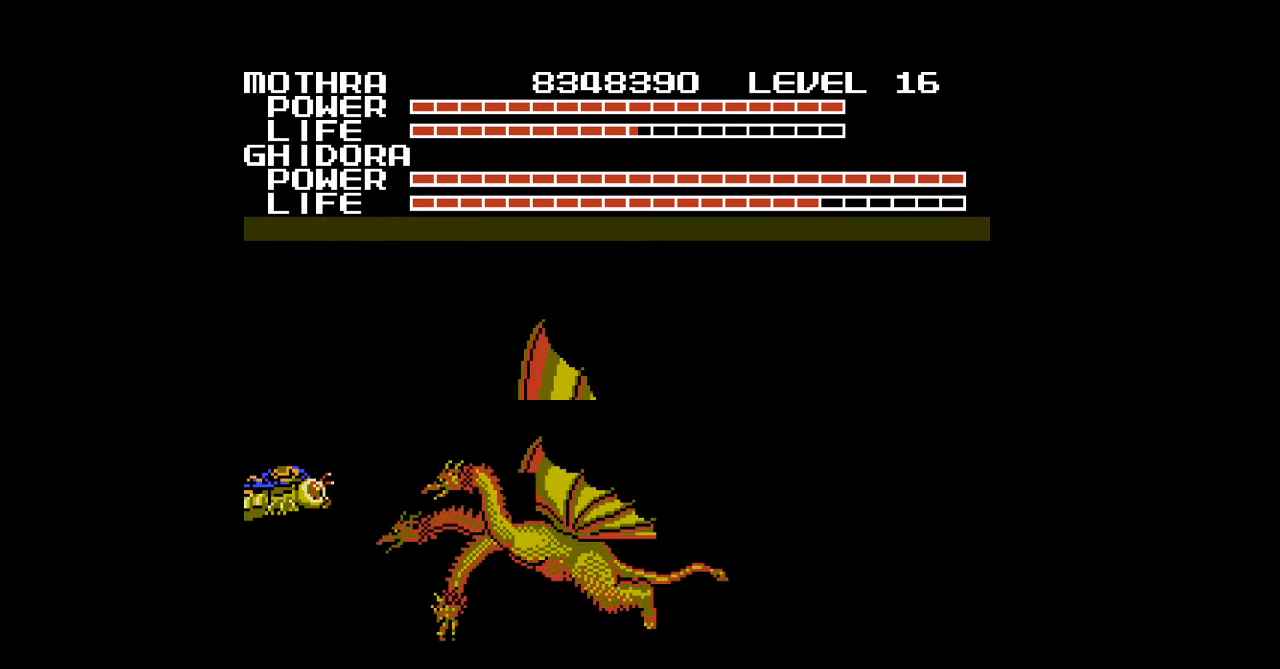
{"buttons": [], "events": [[33, "B", "up"], [67, "B", "down"], [100, "B", "up"], [133, "B", "down"], [167, "B", "up"], [200, "B", "down"], [233, "B", "up"], [267, "B", "down"], [300, "B", "up"], [333, "B", "down"], [367, "B", "up"], [400, "B", "down"], [433, "B", "up"], [467, "B", "down"], [500, "B", "up"]]}
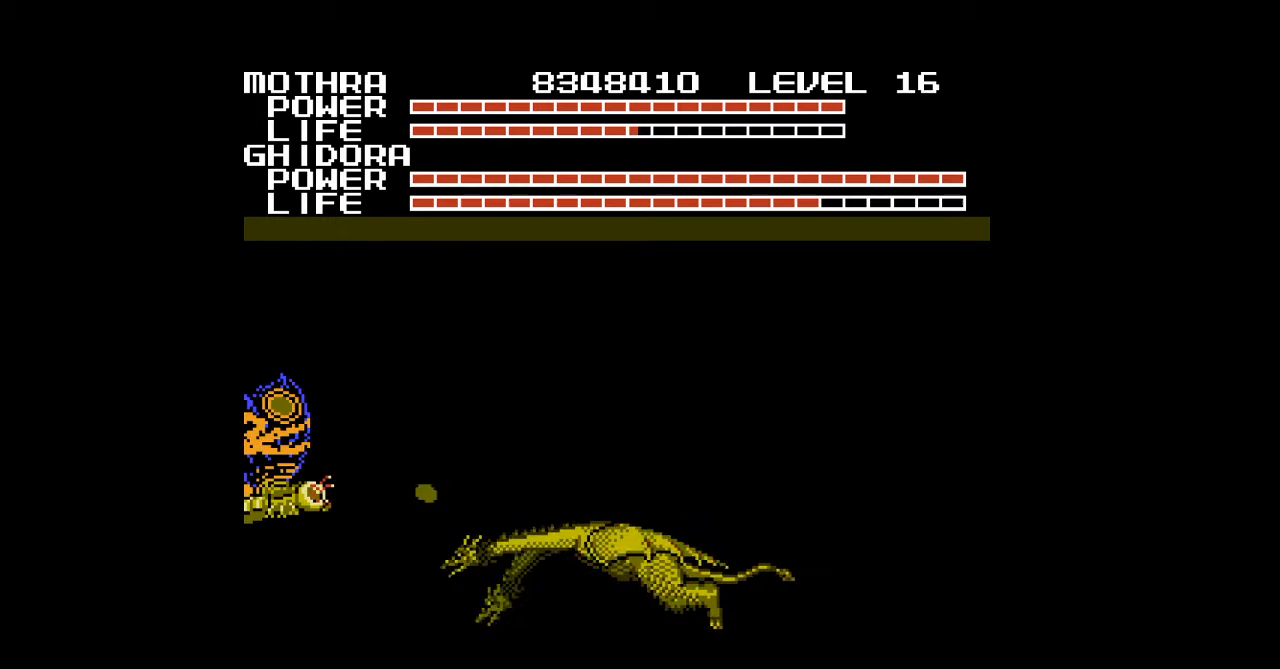
{"buttons": ["B", "DPAD_RIGHT"], "events": [[33, "B", "down"], [67, "B", "up"], [67, "DPAD_RIGHT", "down"], [100, "B", "down"], [133, "B", "up"], [167, "B", "down"], [200, "B", "up"], [200, "DPAD_RIGHT", "up"], [233, "B", "down"], [267, "B", "up"], [300, "B", "down"], [333, "B", "up"], [367, "B", "down"], [400, "B", "up"], [433, "B", "down"], [433, "DPAD_RIGHT", "down"], [467, "B", "up"], [500, "B", "down"]]}
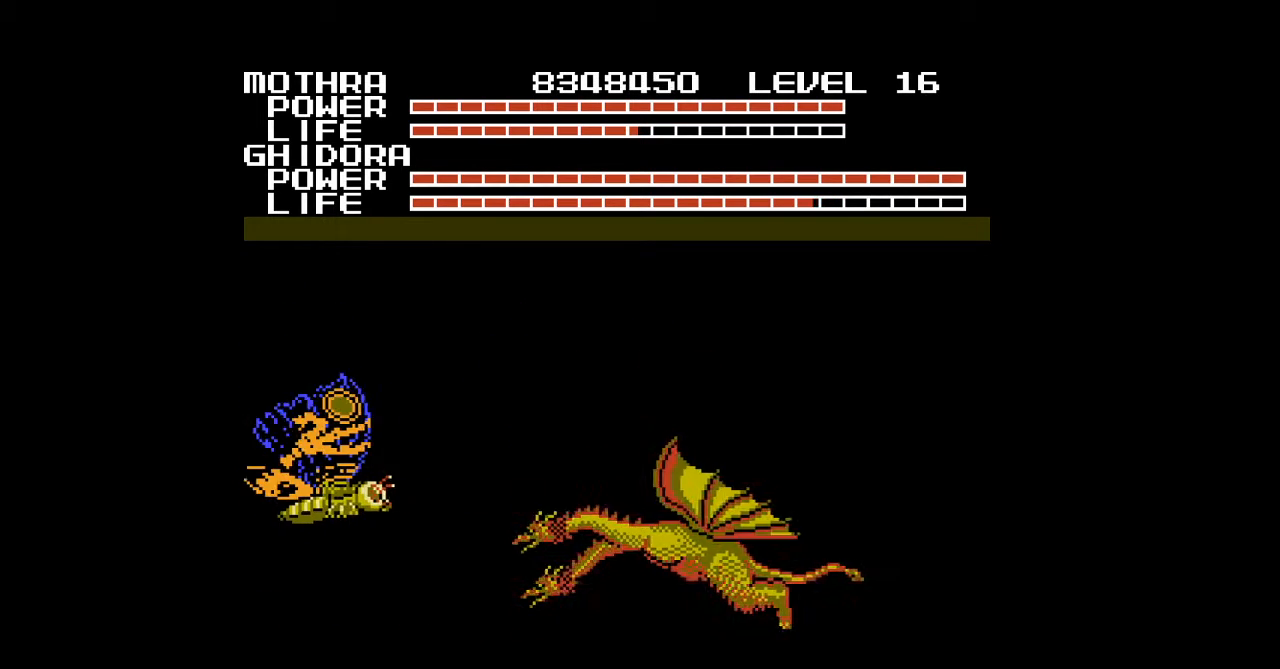
{"buttons": [], "events": [[33, "B", "up"], [67, "B", "down"], [100, "B", "up"], [100, "DPAD_RIGHT", "up"], [133, "B", "down"], [167, "B", "up"], [200, "B", "down"], [233, "B", "up"], [267, "B", "down"], [300, "B", "up"], [300, "DPAD_RIGHT", "down"], [333, "B", "down"], [367, "B", "up"], [400, "B", "down"], [433, "B", "up"], [467, "B", "down"], [467, "DPAD_RIGHT", "up"], [500, "B", "up"]]}
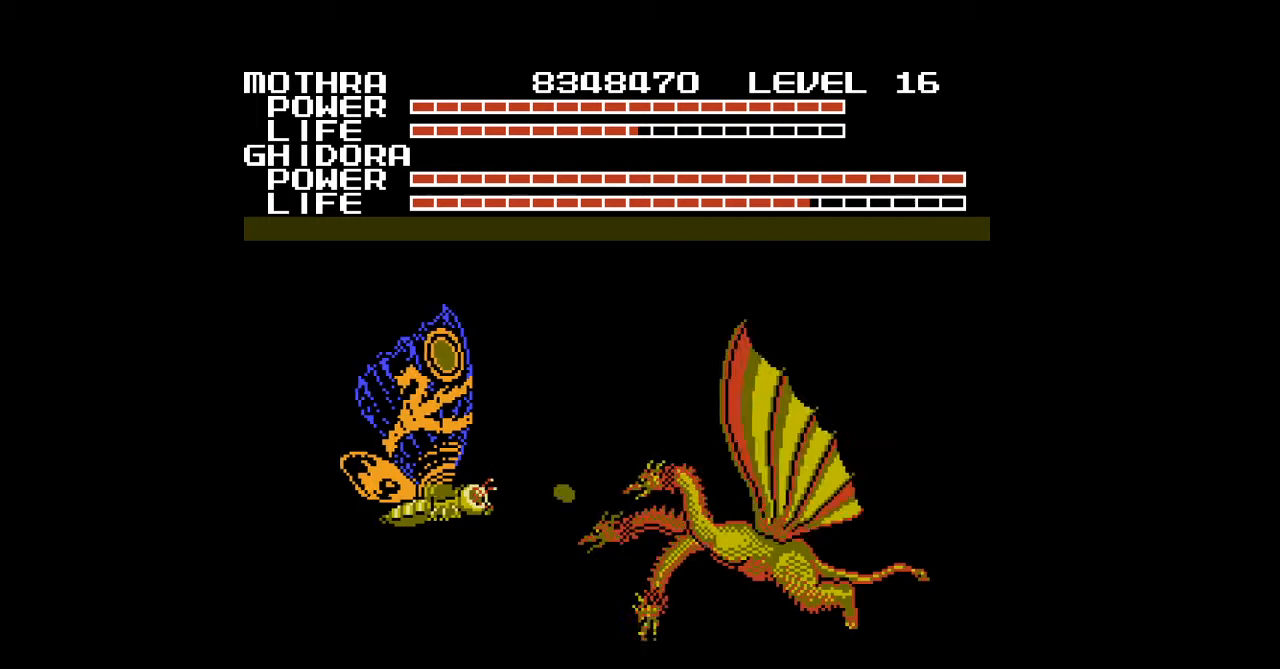
{"buttons": ["B"], "events": [[33, "B", "down"], [67, "B", "up"], [100, "B", "down"], [133, "B", "up"], [167, "B", "down"], [200, "B", "up"], [200, "DPAD_DOWN", "down"], [233, "B", "down"], [267, "B", "up"], [267, "DPAD_RIGHT", "down"], [300, "B", "down"], [300, "DPAD_DOWN", "up"], [333, "B", "up"], [333, "DPAD_RIGHT", "up"], [367, "B", "down"], [400, "B", "up"], [433, "B", "down"], [467, "B", "up"], [500, "B", "down"]]}
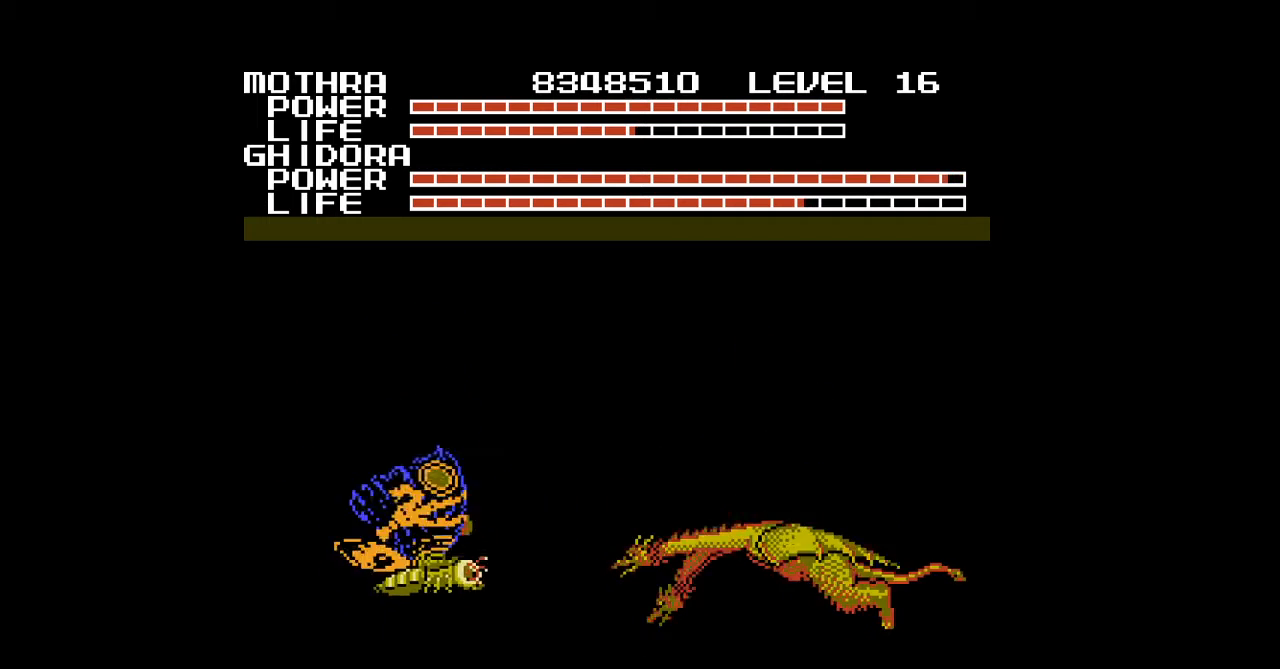
{"buttons": ["DPAD_RIGHT"], "events": [[33, "B", "up"], [67, "B", "down"], [100, "B", "up"], [133, "B", "down"], [167, "B", "up"], [200, "B", "down"], [233, "B", "up"], [267, "B", "down"], [300, "B", "up"], [300, "DPAD_RIGHT", "down"], [333, "B", "down"], [367, "B", "up"], [400, "B", "down"], [433, "B", "up"], [467, "B", "down"], [500, "B", "up"]]}
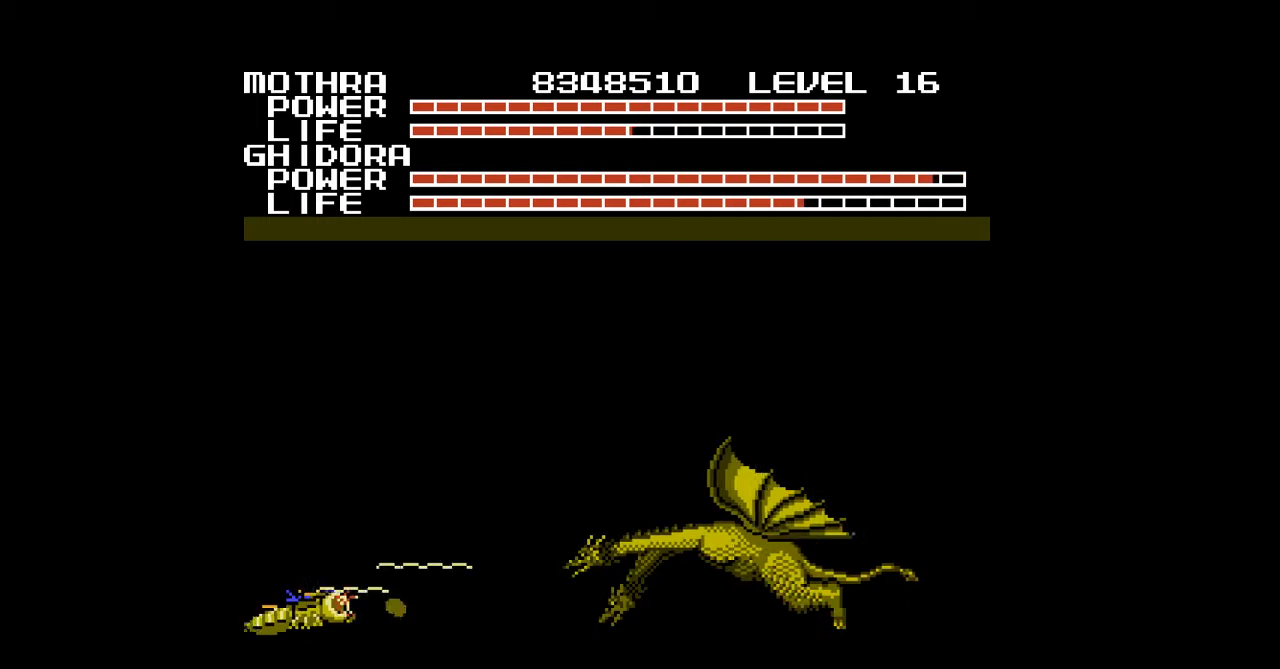
{"buttons": ["B", "DPAD_RIGHT"], "events": [[33, "B", "down"], [67, "B", "up"], [67, "DPAD_UP", "down"], [100, "B", "down"], [133, "B", "up"], [133, "DPAD_UP", "up"], [167, "B", "down"], [200, "B", "up"], [233, "B", "down"], [267, "B", "up"], [300, "B", "down"], [333, "B", "up"], [367, "B", "down"], [400, "B", "up"], [433, "B", "down"], [467, "B", "up"], [500, "B", "down"]]}
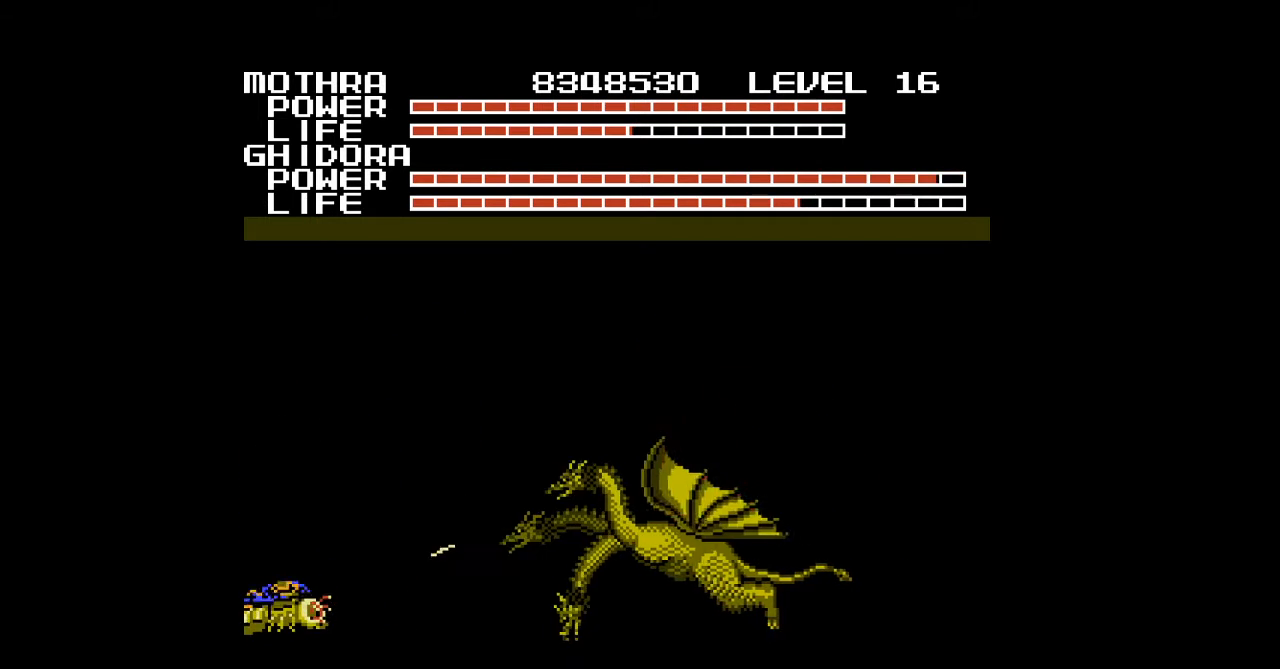
{"buttons": [], "events": [[33, "B", "up"], [67, "B", "down"], [100, "B", "up"], [133, "B", "down"], [167, "B", "up"], [200, "B", "down"], [233, "B", "up"], [267, "B", "down"], [300, "B", "up"], [333, "B", "down"], [367, "B", "up"], [400, "B", "down"], [433, "B", "up"], [433, "DPAD_RIGHT", "up"], [467, "B", "down"], [500, "B", "up"]]}
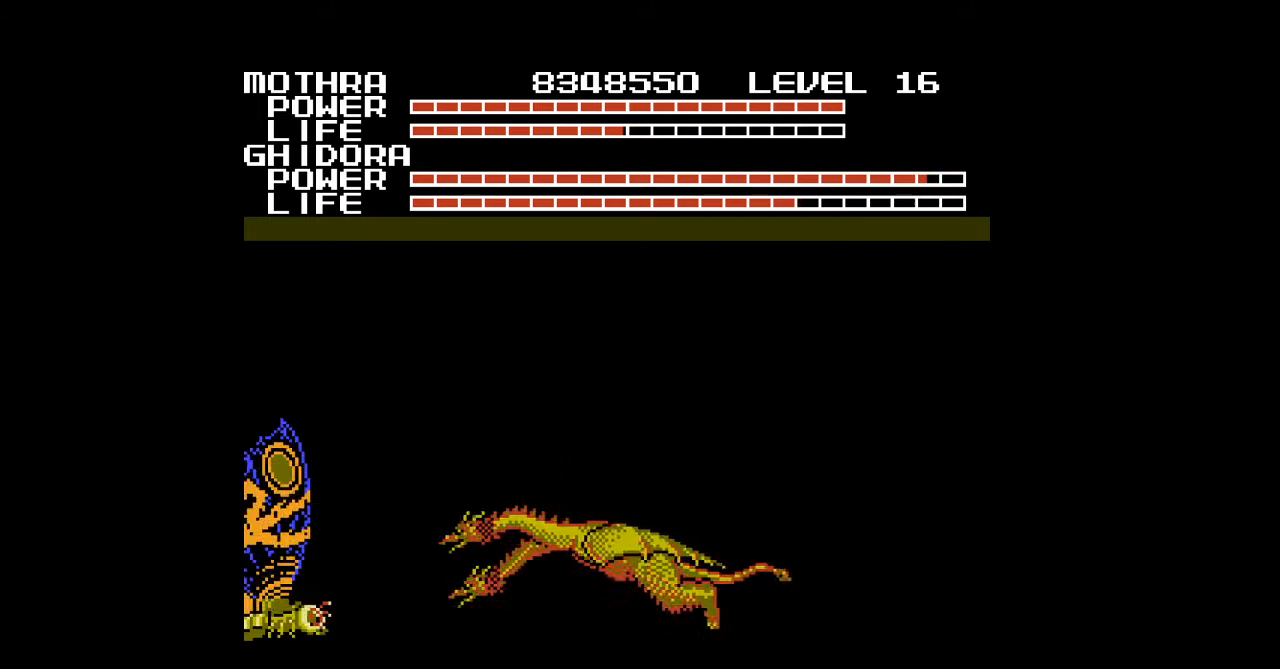
{"buttons": ["B", "DPAD_RIGHT"], "events": [[33, "B", "down"], [67, "B", "up"], [100, "B", "down"], [100, "DPAD_RIGHT", "down"], [133, "B", "up"], [167, "B", "down"], [200, "B", "up"], [200, "DPAD_UP", "down"], [233, "B", "down"], [267, "B", "up"], [300, "B", "down"], [333, "B", "up"], [367, "B", "down"], [400, "B", "up"], [433, "B", "down"], [433, "DPAD_UP", "up"], [467, "B", "up"], [500, "B", "down"]]}
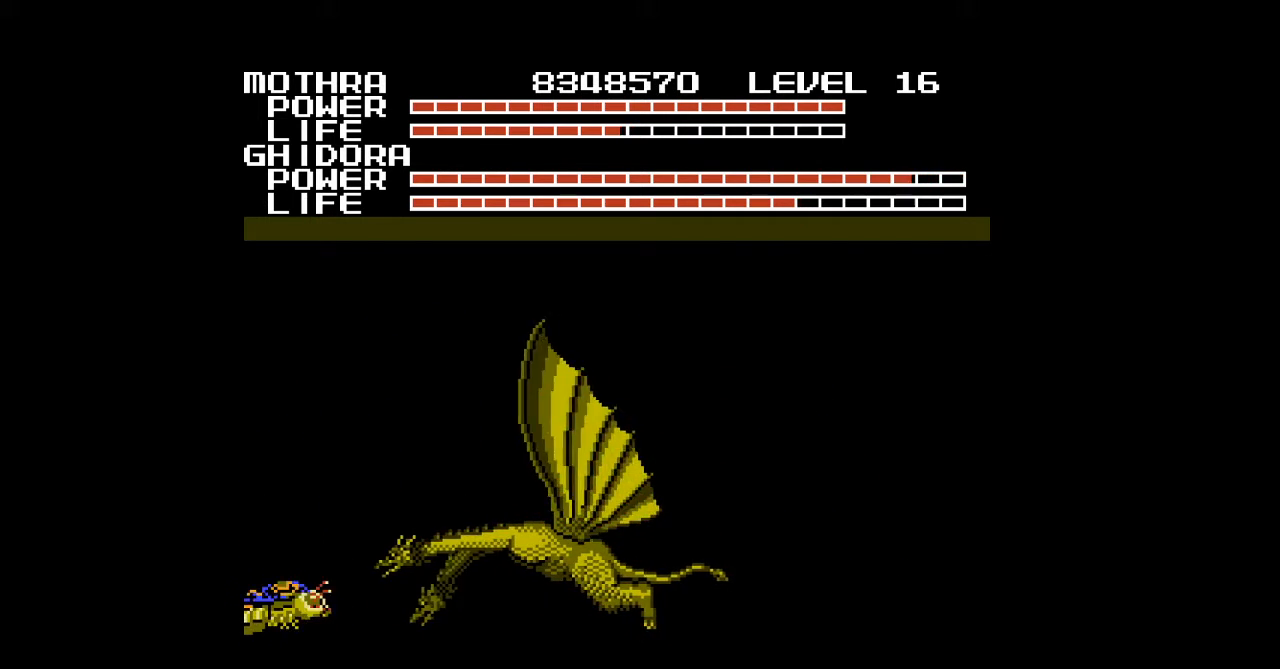
{"buttons": ["DPAD_UP"], "events": [[33, "B", "up"], [67, "B", "down"], [100, "B", "up"], [133, "B", "down"], [133, "DPAD_RIGHT", "up"], [167, "B", "up"], [200, "B", "down"], [233, "B", "up"], [267, "B", "down"], [300, "B", "up"], [300, "DPAD_UP", "down"], [333, "B", "down"], [367, "B", "up"], [400, "B", "down"], [433, "B", "up"], [467, "B", "down"], [500, "B", "up"]]}
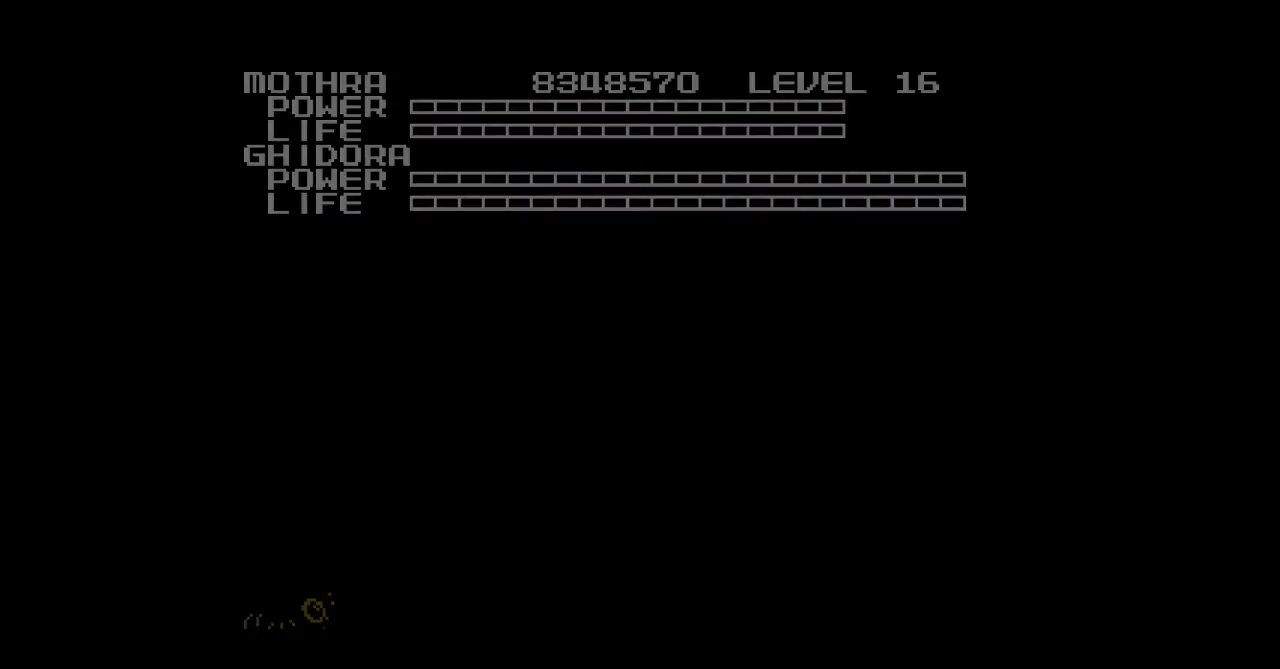
{"buttons": ["B"], "events": [[33, "B", "down"], [67, "B", "up"], [100, "B", "down"], [133, "B", "up"], [167, "B", "down"], [200, "B", "up"], [233, "B", "down"], [267, "B", "up"], [300, "B", "down"], [300, "DPAD_RIGHT", "down"], [333, "B", "up"], [367, "B", "down"], [400, "DPAD_RIGHT", "up"], [433, "B", "up"], [433, "DPAD_UP", "up"], [500, "B", "down"]]}
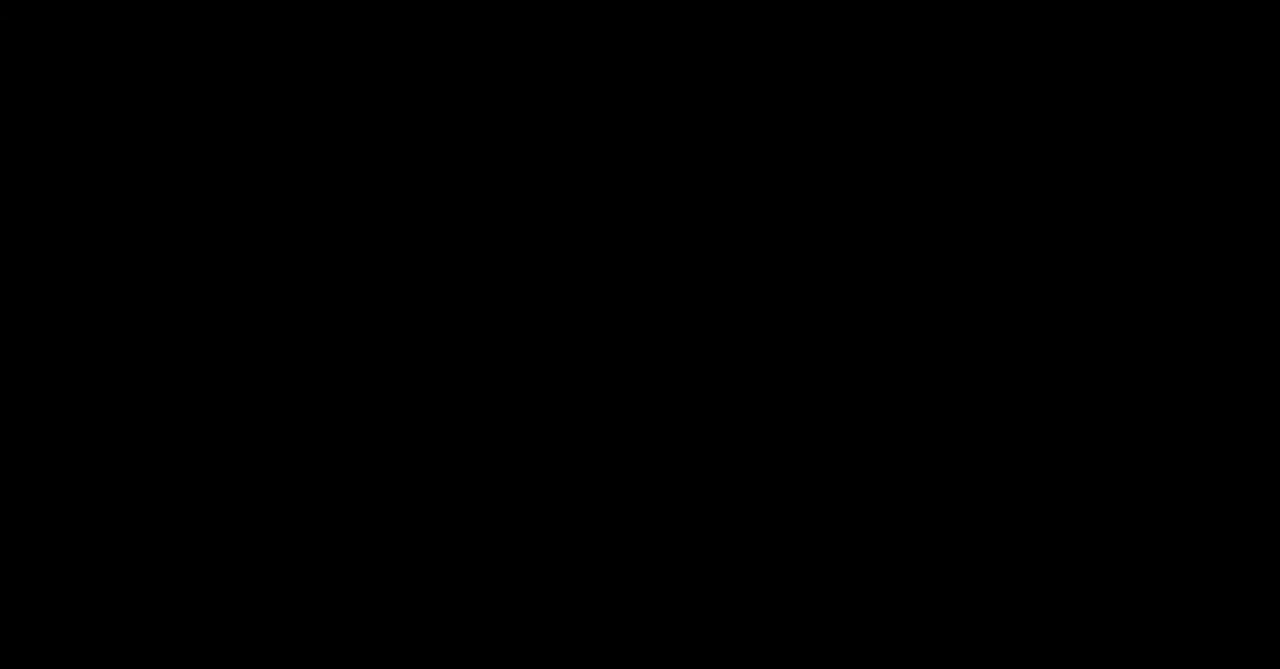
{"buttons": [], "events": [[67, "B", "up"]]}
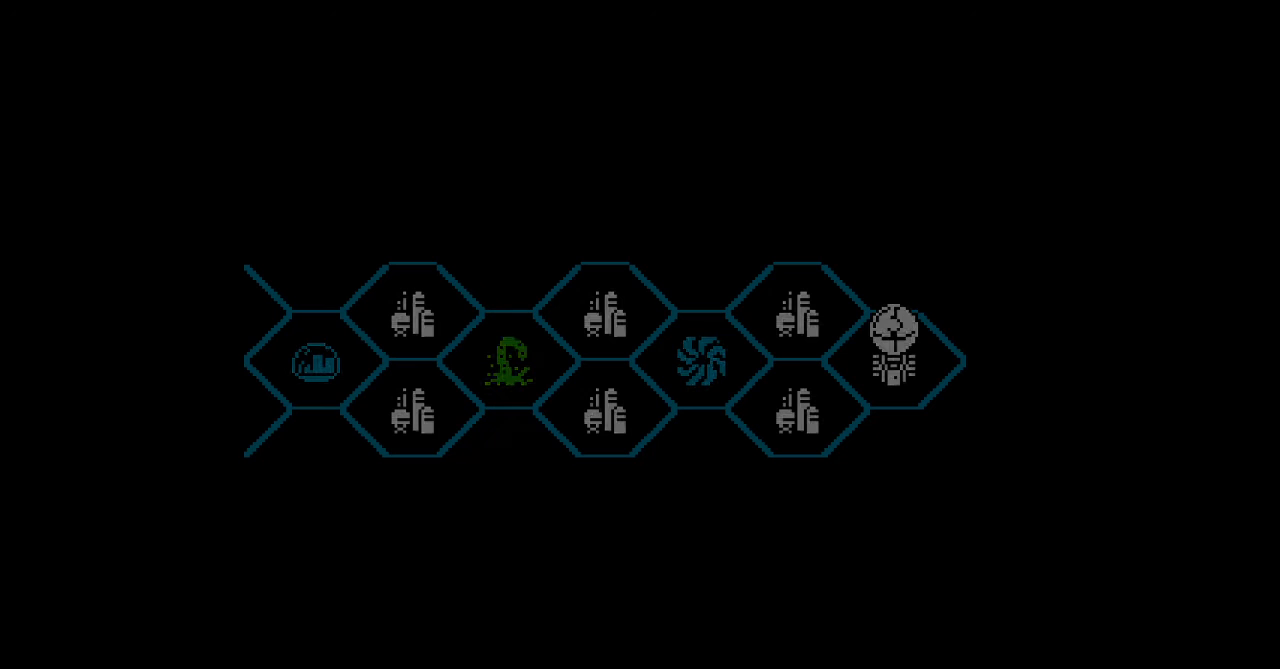
{"buttons": [], "events": []}
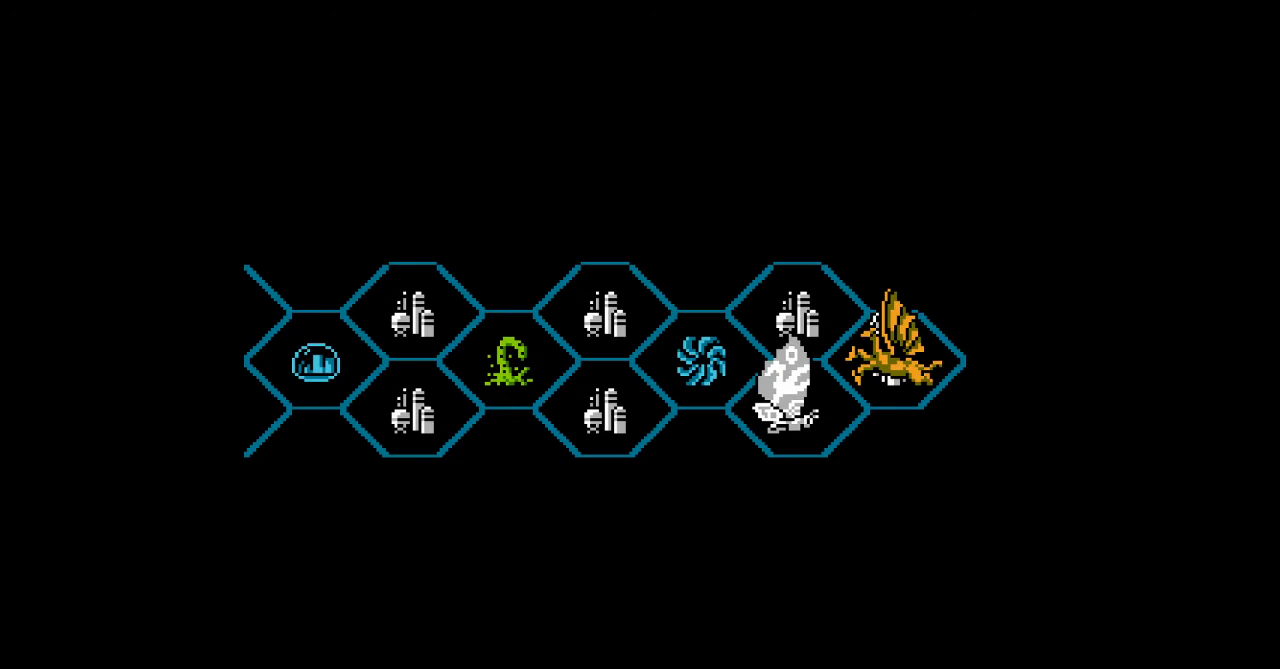
{"buttons": [], "events": []}
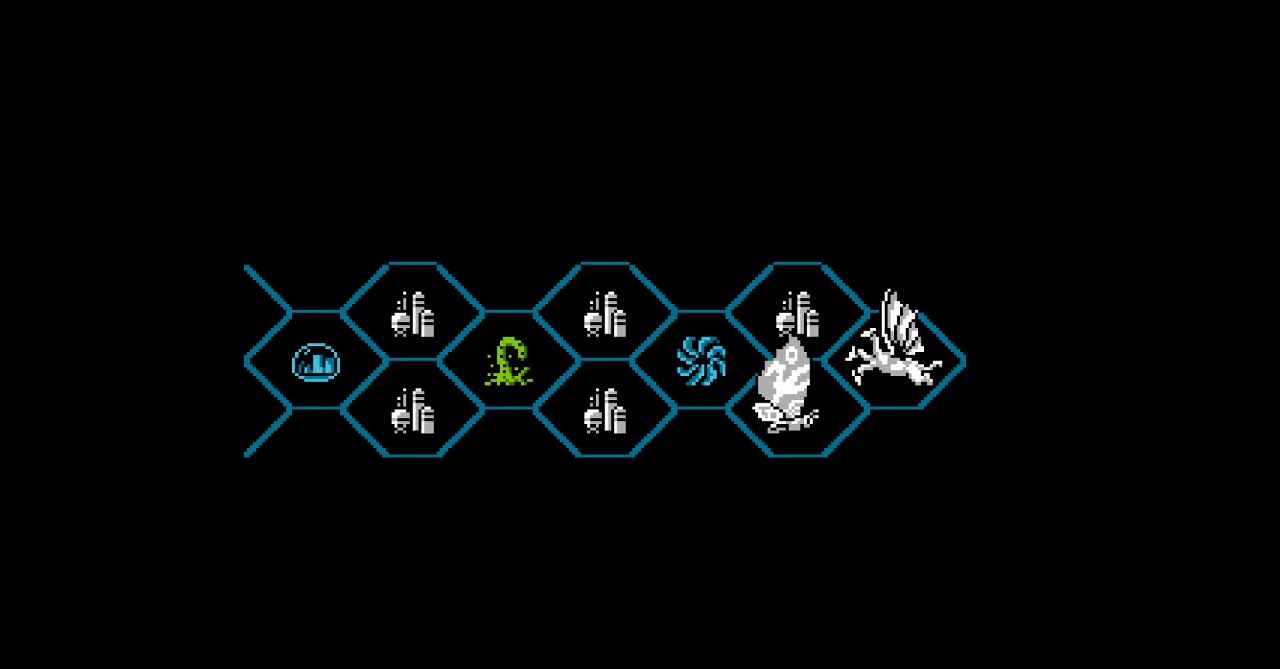
{"buttons": [], "events": []}
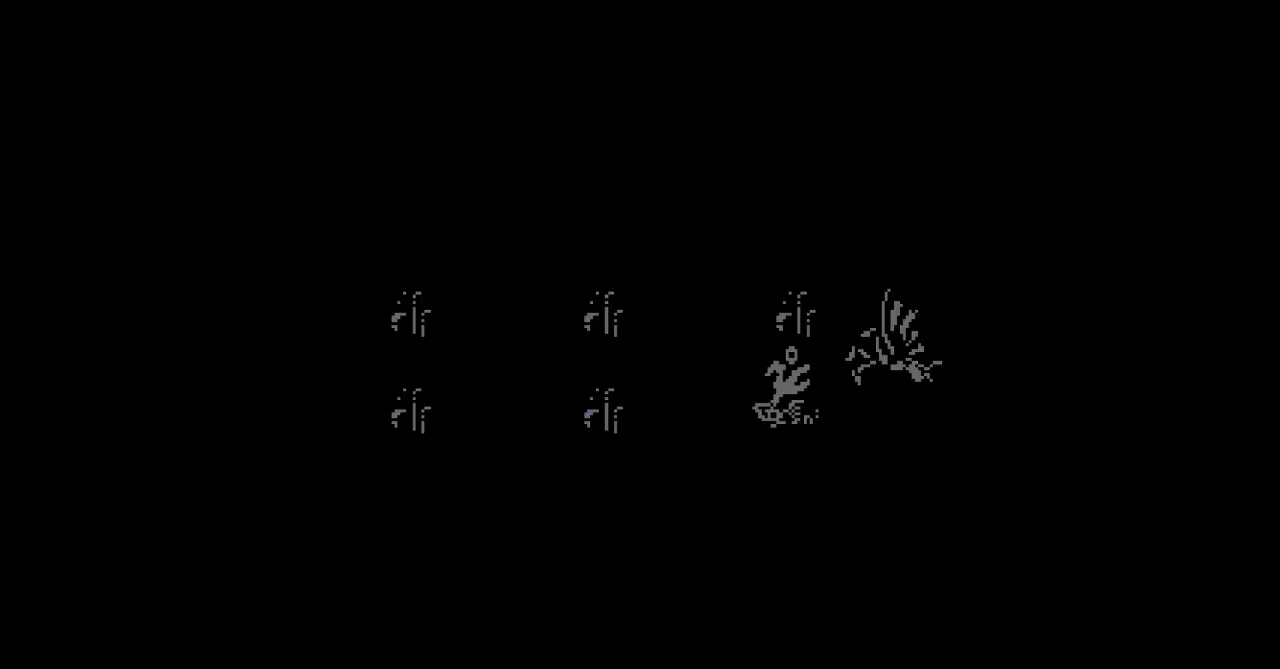
{"buttons": [], "events": []}
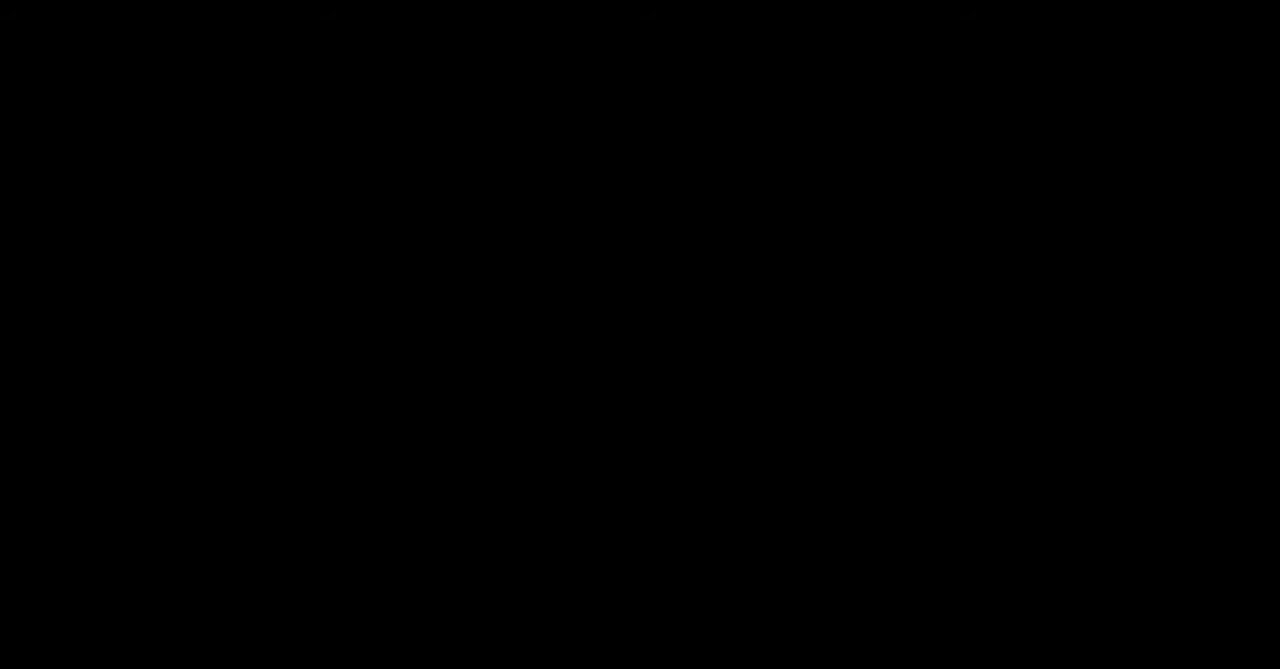
{"buttons": ["B", "DPAD_RIGHT"], "events": [[133, "DPAD_RIGHT", "down"], [167, "B", "down"], [200, "B", "up"], [233, "B", "down"], [267, "B", "up"], [300, "B", "down"], [333, "B", "up"], [367, "B", "down"], [400, "B", "up"], [433, "B", "down"], [467, "B", "up"], [500, "B", "down"]]}